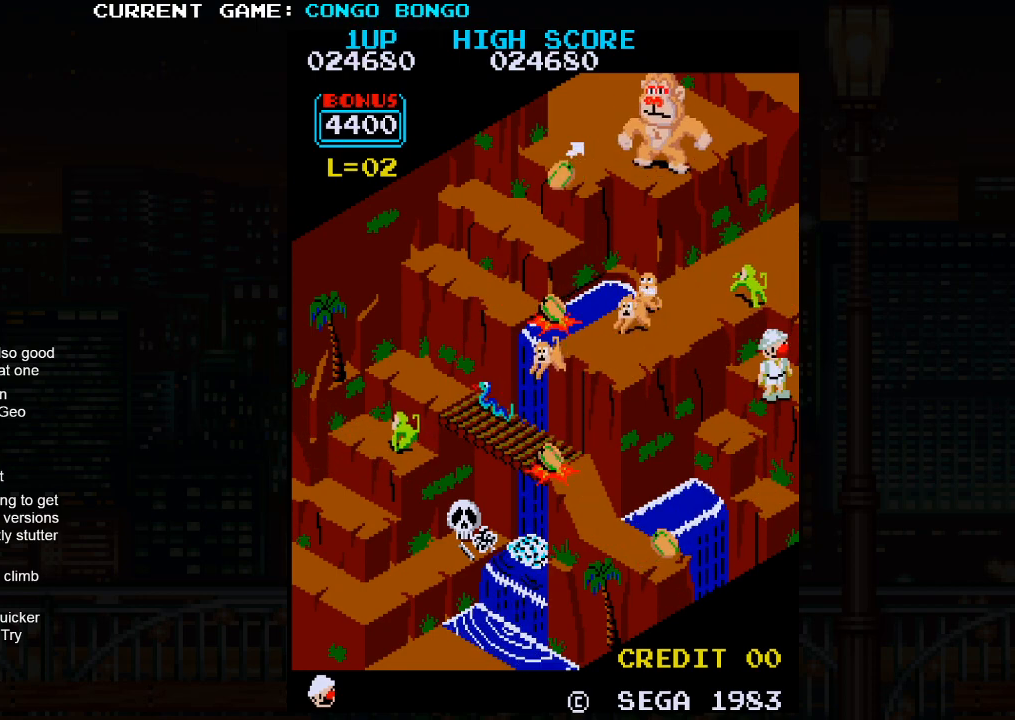
Gameplay with a controller (arcade stick); each line is a JSON object with the inputs held at the frame after it. "events" lists button and stick changes between this image and that frame as [ms after this image, input, new state], when the widget could be followed in between. Not read: L3 R3.
{"buttons": ["SQUARE"], "left_stick": "up-left", "events": [[200, "left_stick", "up-left"], [383, "SQUARE", "down"]]}
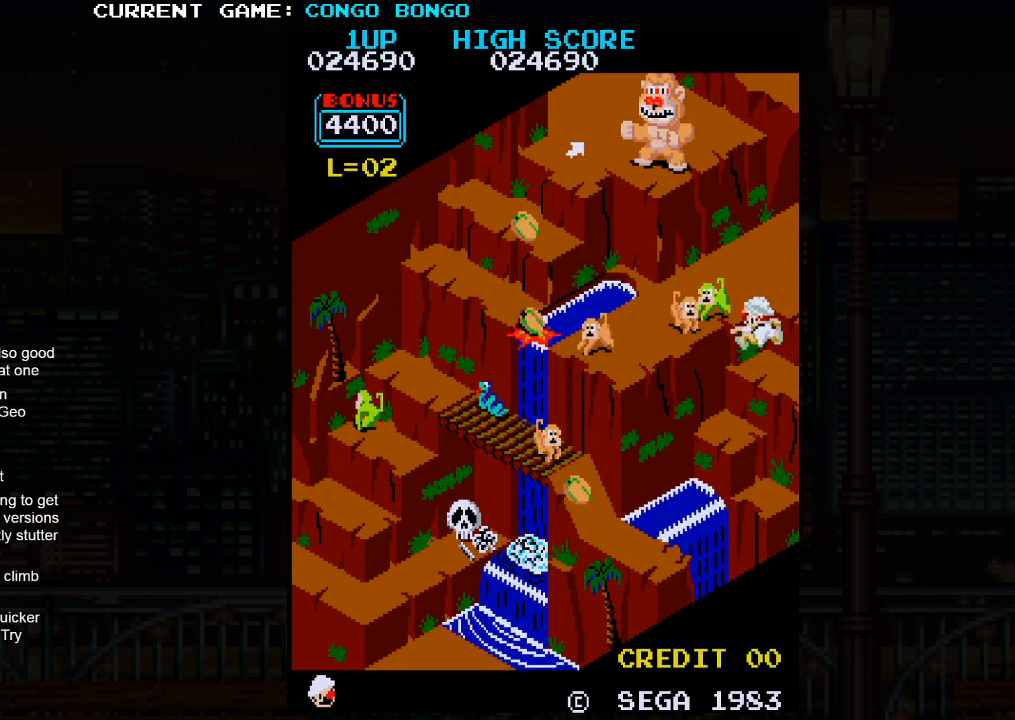
{"buttons": [], "left_stick": "center", "events": [[33, "SQUARE", "up"], [217, "left_stick", "center"]]}
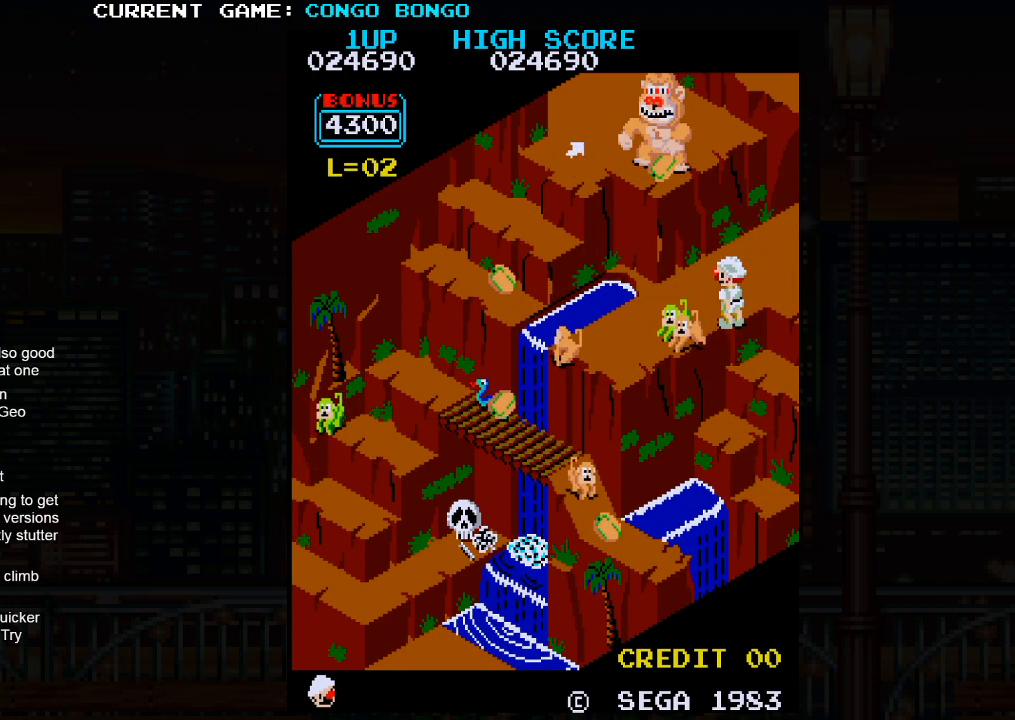
{"buttons": [], "left_stick": "center", "events": []}
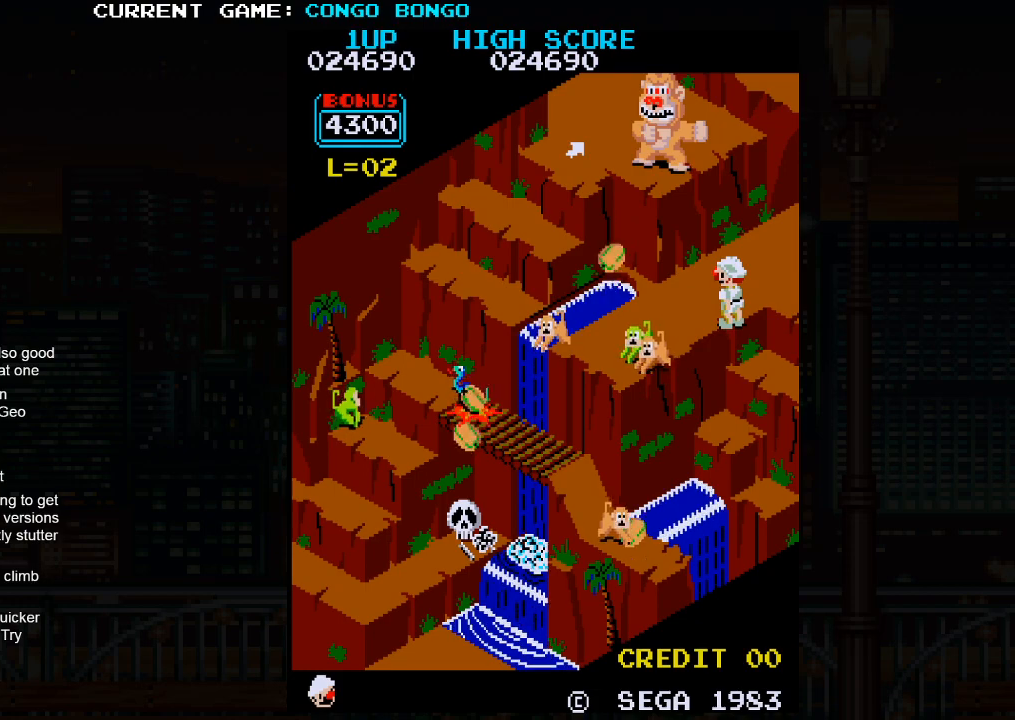
{"buttons": [], "left_stick": "down-left", "events": [[67, "left_stick", "down-left"]]}
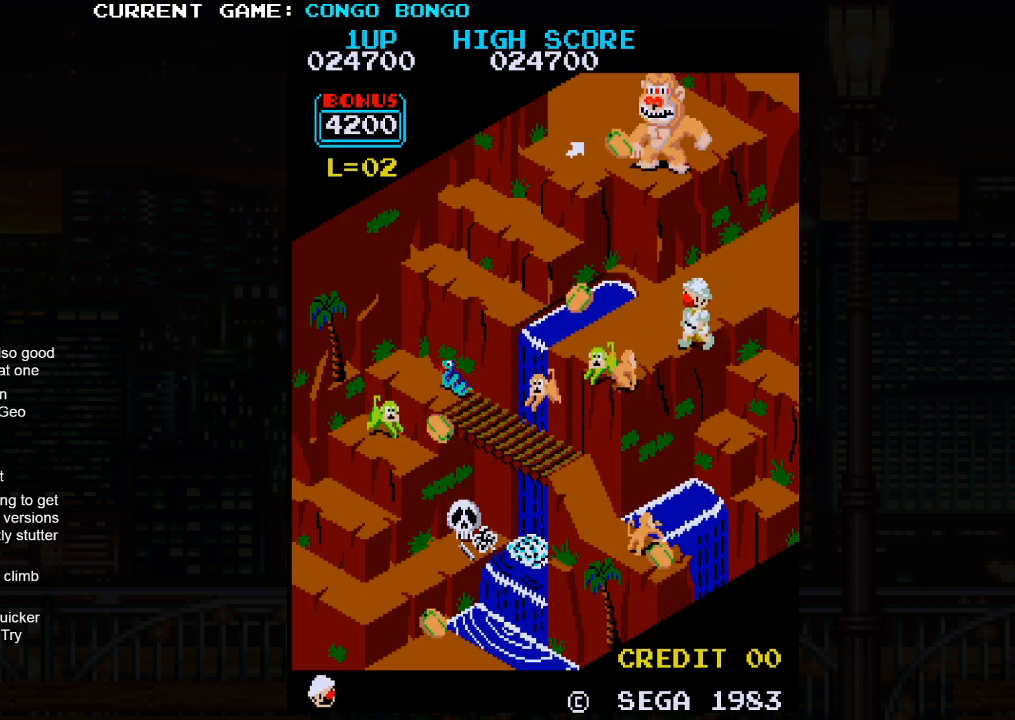
{"buttons": [], "left_stick": "down-left", "events": []}
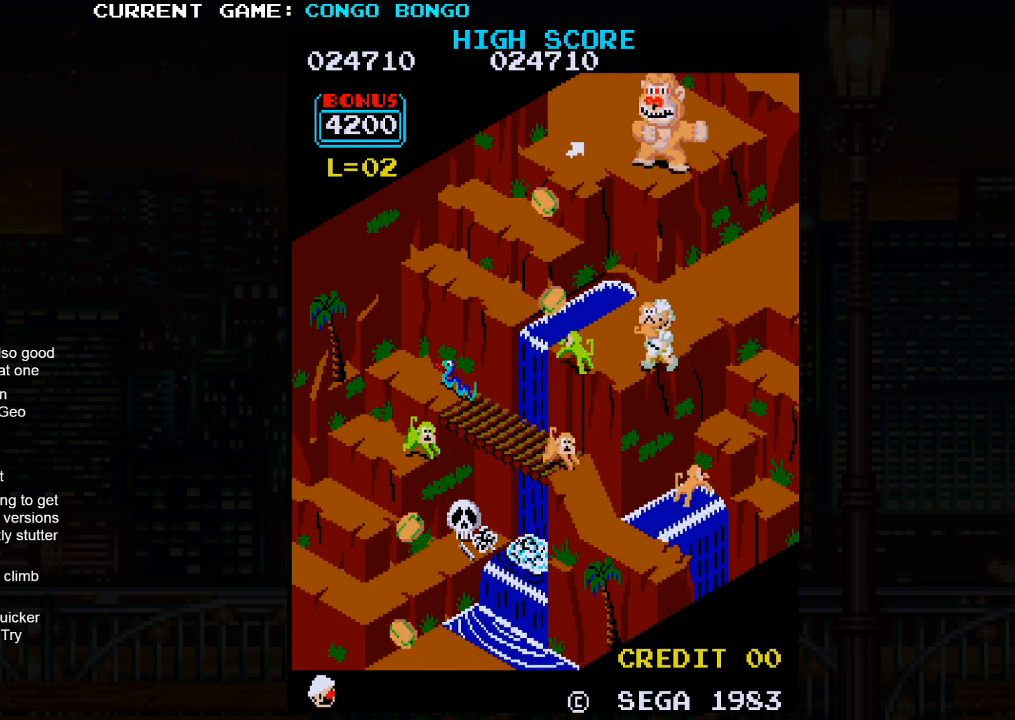
{"buttons": [], "left_stick": "down-left", "events": []}
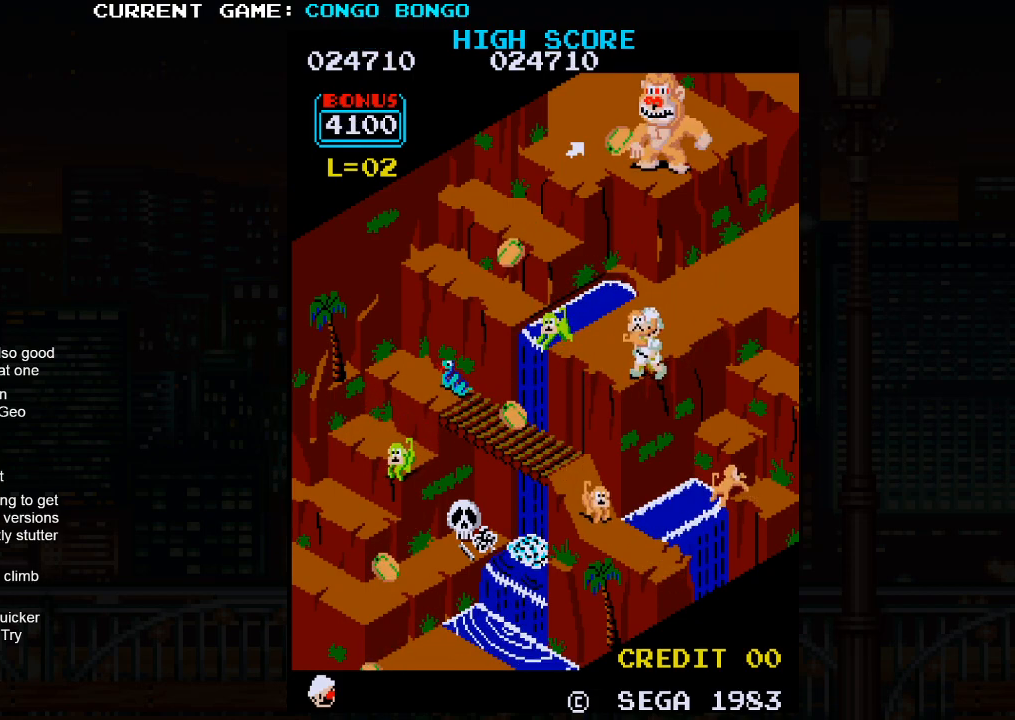
{"buttons": [], "left_stick": "center", "events": [[233, "left_stick", "center"], [350, "SQUARE", "down"], [500, "SQUARE", "up"]]}
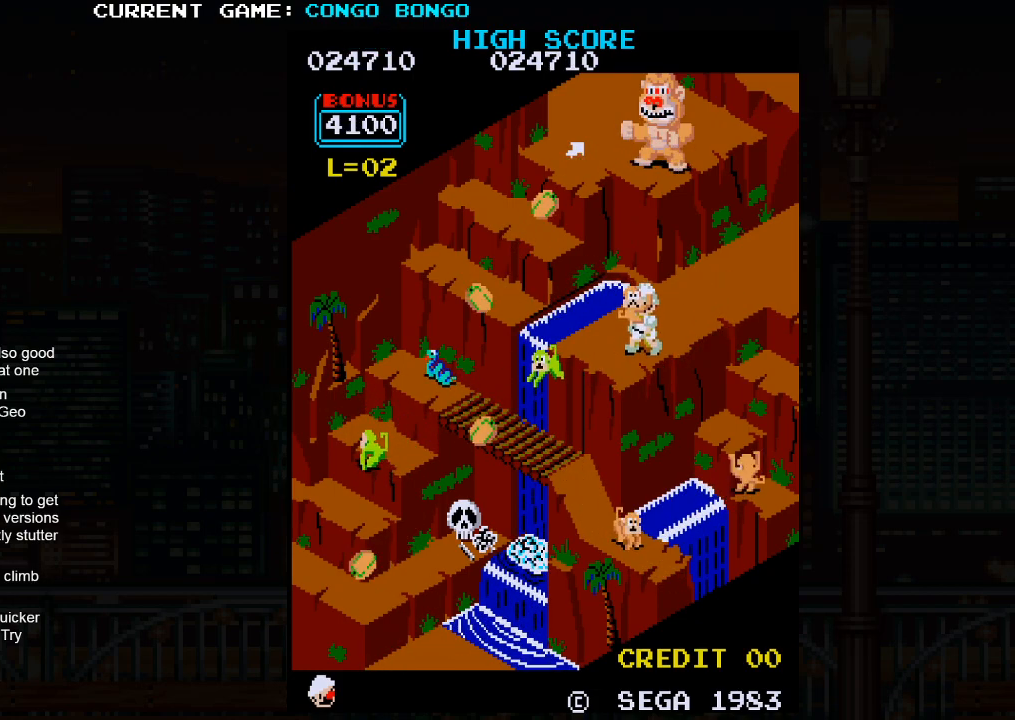
{"buttons": ["SQUARE"], "left_stick": "center", "events": [[450, "SQUARE", "down"]]}
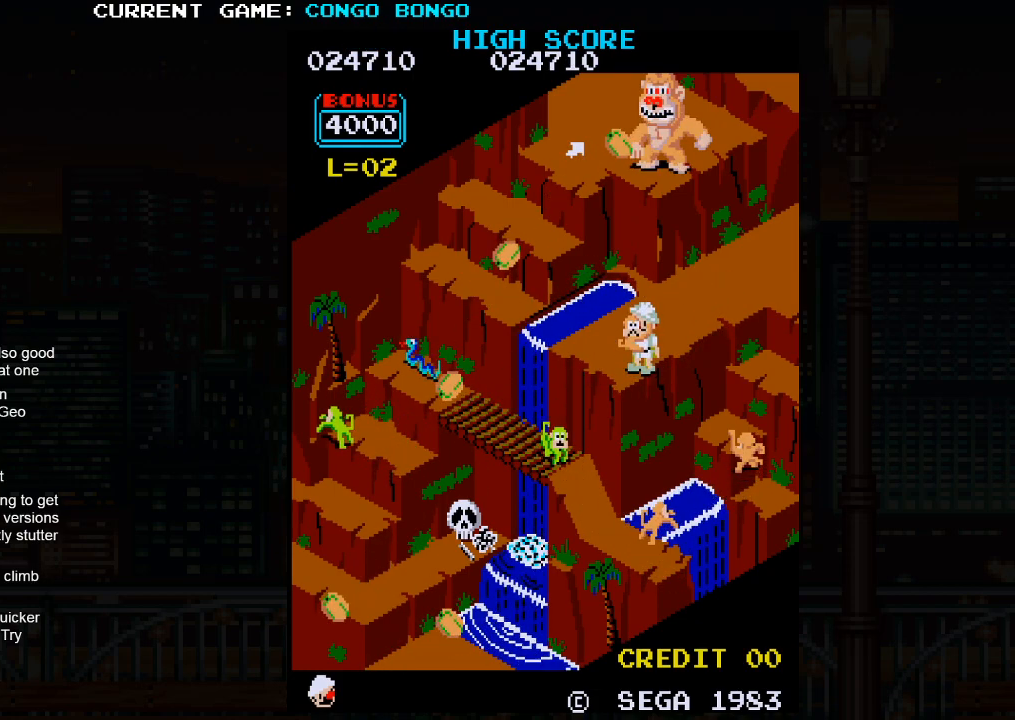
{"buttons": [], "left_stick": "center", "events": [[67, "SQUARE", "up"]]}
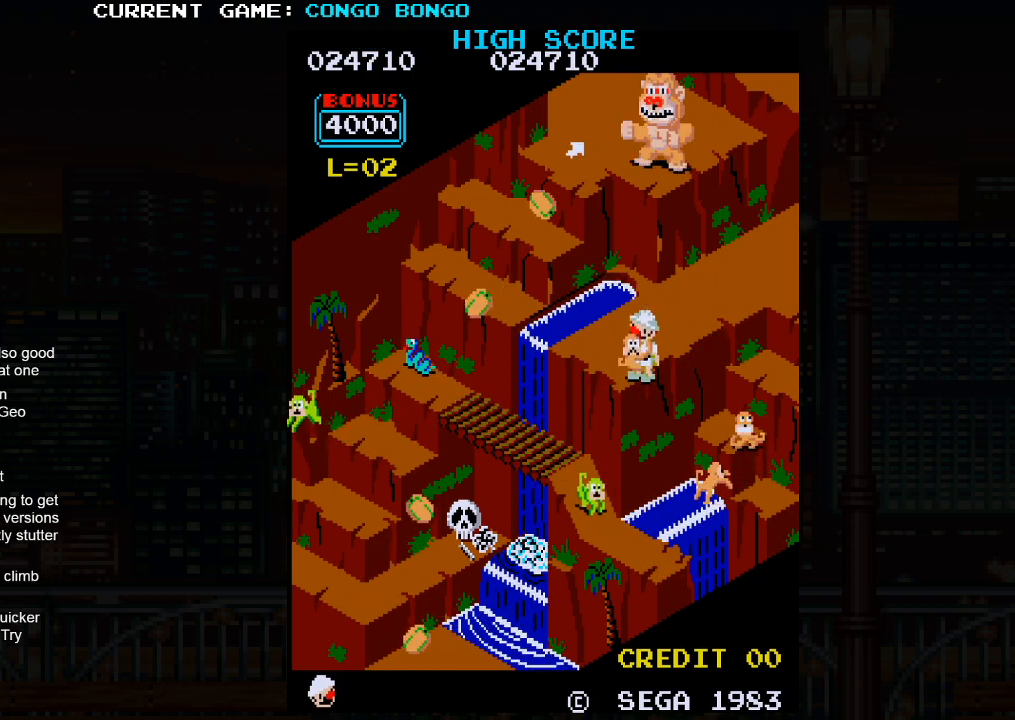
{"buttons": [], "left_stick": "center", "events": [[33, "SQUARE", "down"], [200, "SQUARE", "up"]]}
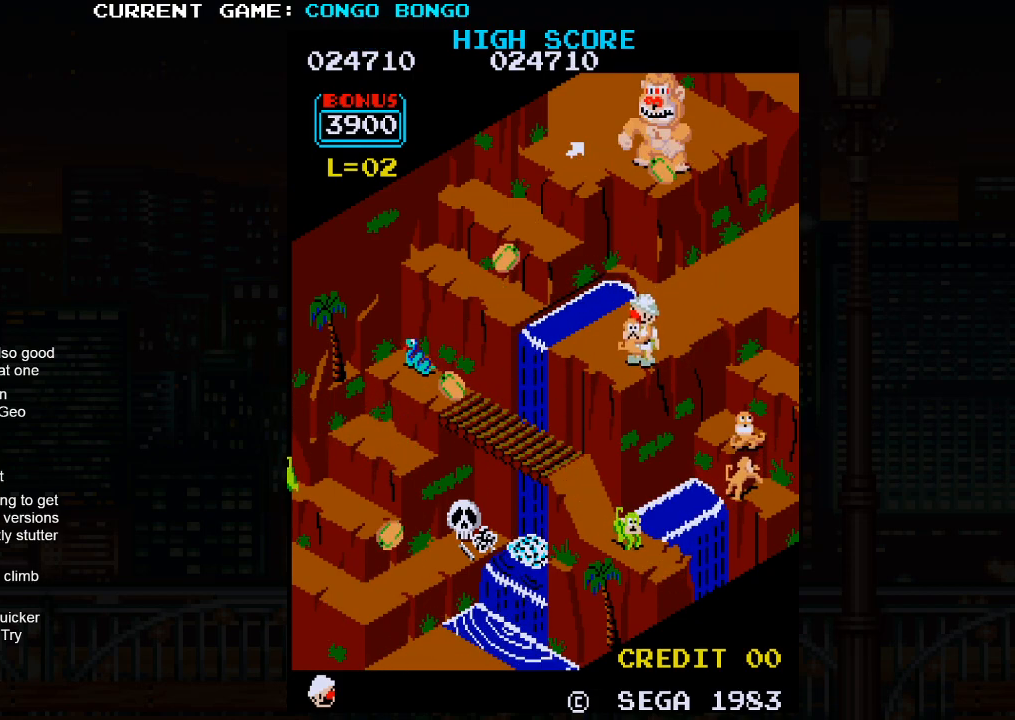
{"buttons": ["SQUARE"], "left_stick": "center", "events": [[417, "SQUARE", "down"]]}
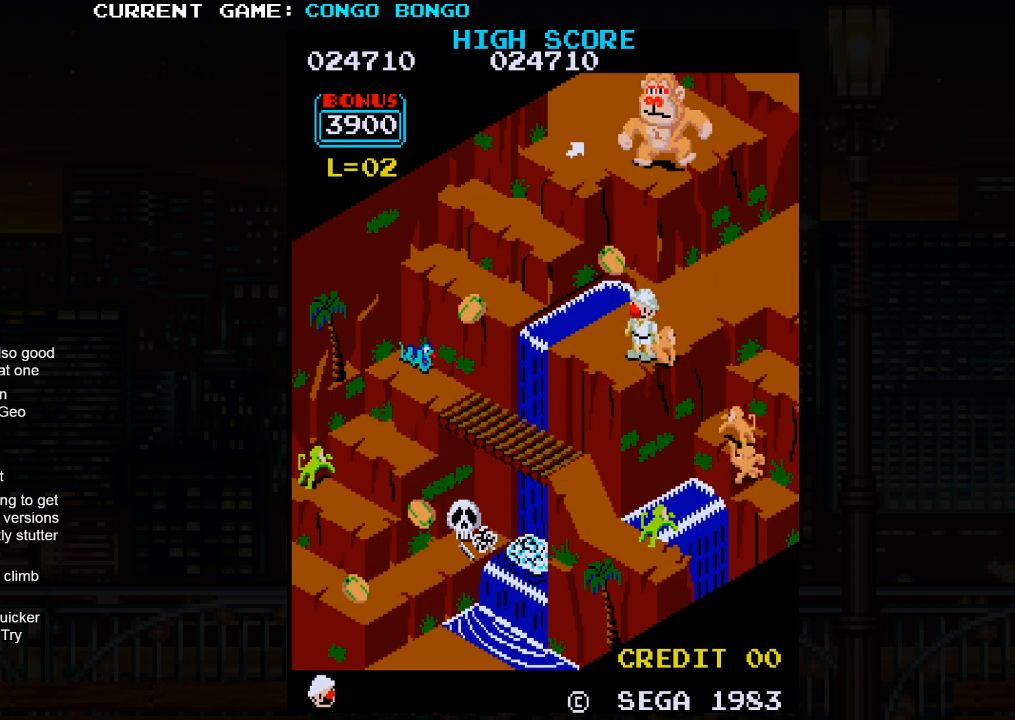
{"buttons": [], "left_stick": "center", "events": [[33, "SQUARE", "up"]]}
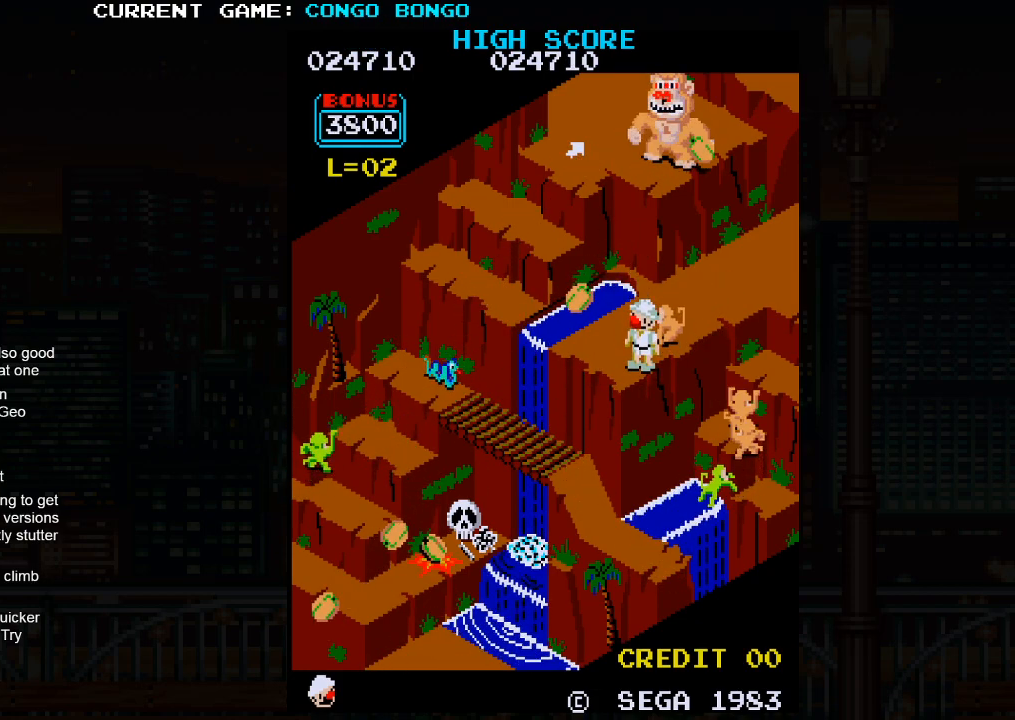
{"buttons": [], "left_stick": "down-left", "events": [[83, "left_stick", "left"], [133, "left_stick", "up-left"], [433, "left_stick", "down-left"]]}
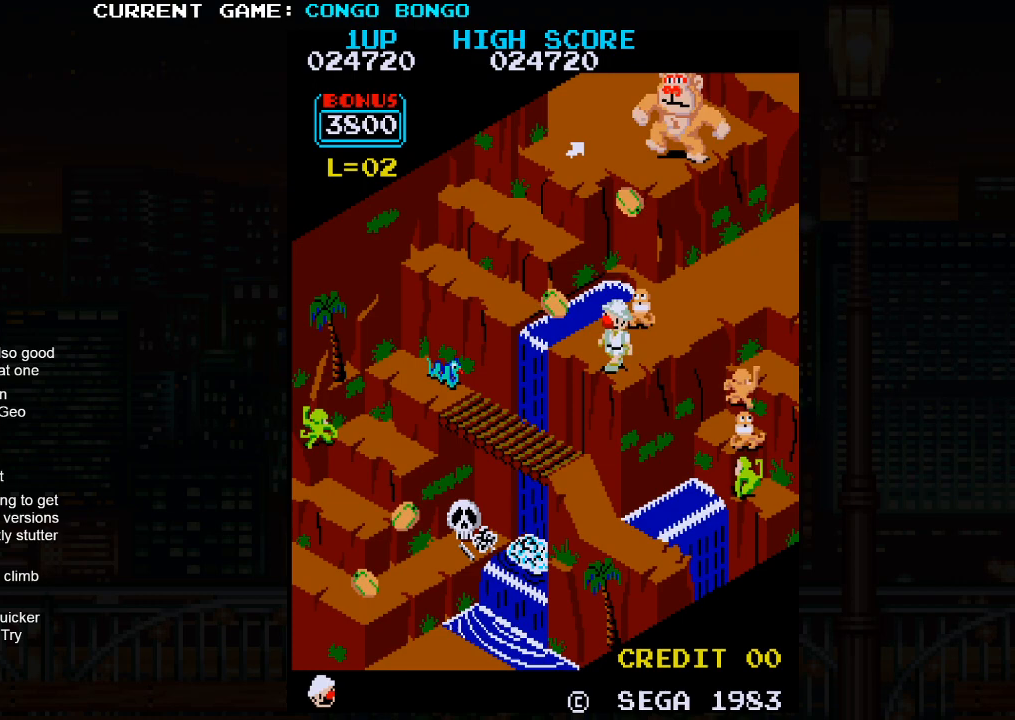
{"buttons": [], "left_stick": "center", "events": [[133, "left_stick", "center"]]}
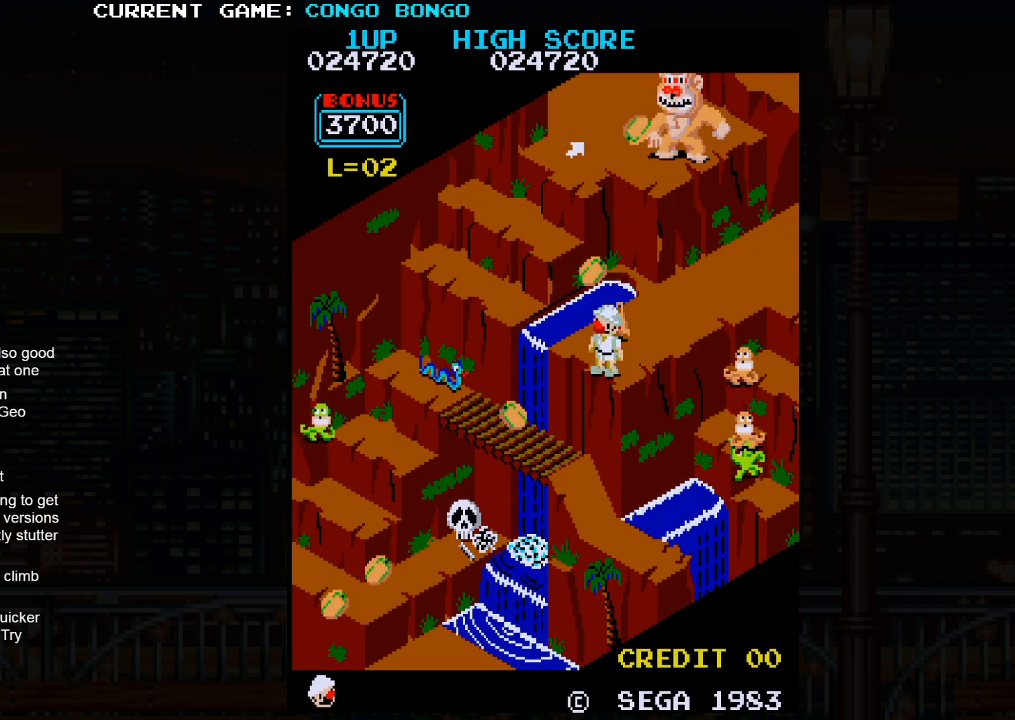
{"buttons": [], "left_stick": "center", "events": [[250, "SQUARE", "down"], [433, "SQUARE", "up"]]}
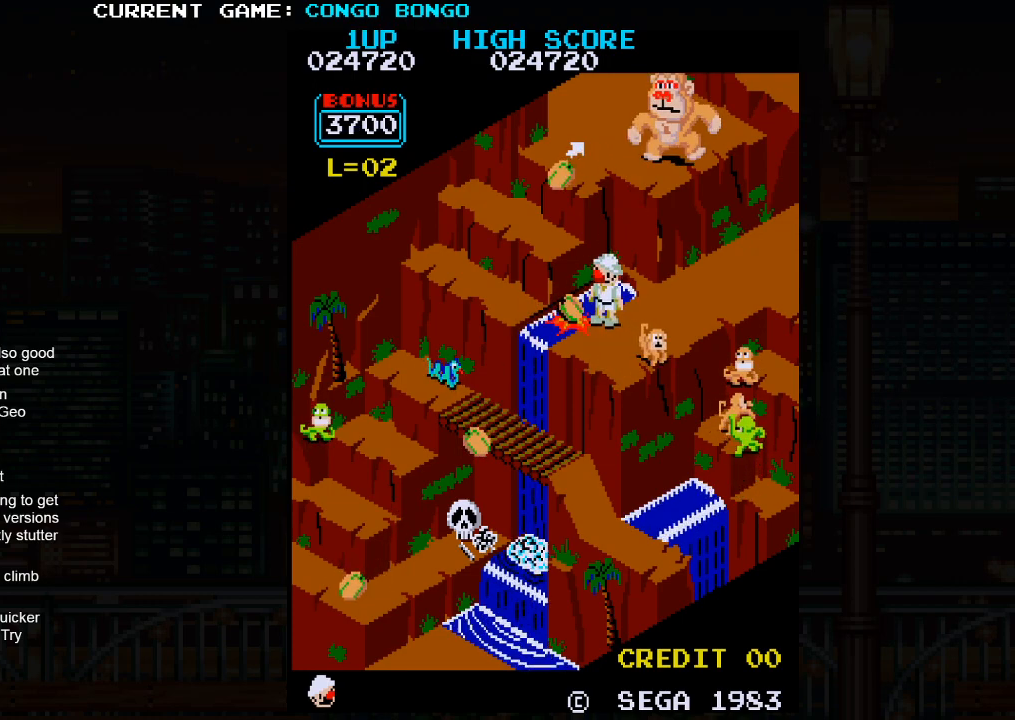
{"buttons": [], "left_stick": "center", "events": []}
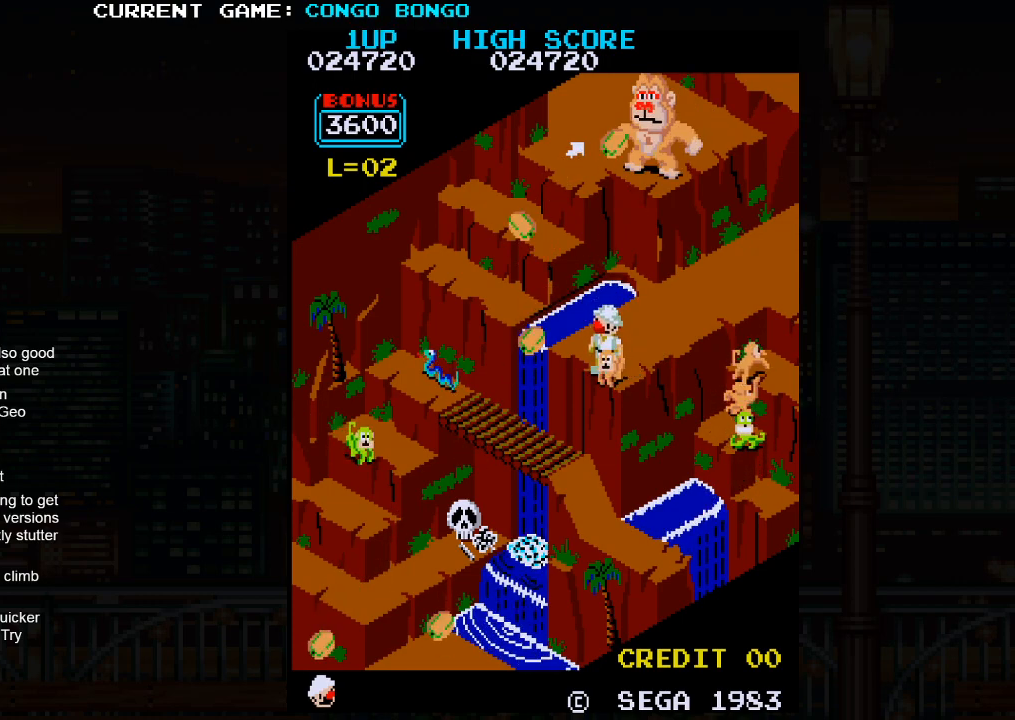
{"buttons": [], "left_stick": "center", "events": [[33, "SQUARE", "down"], [217, "SQUARE", "up"]]}
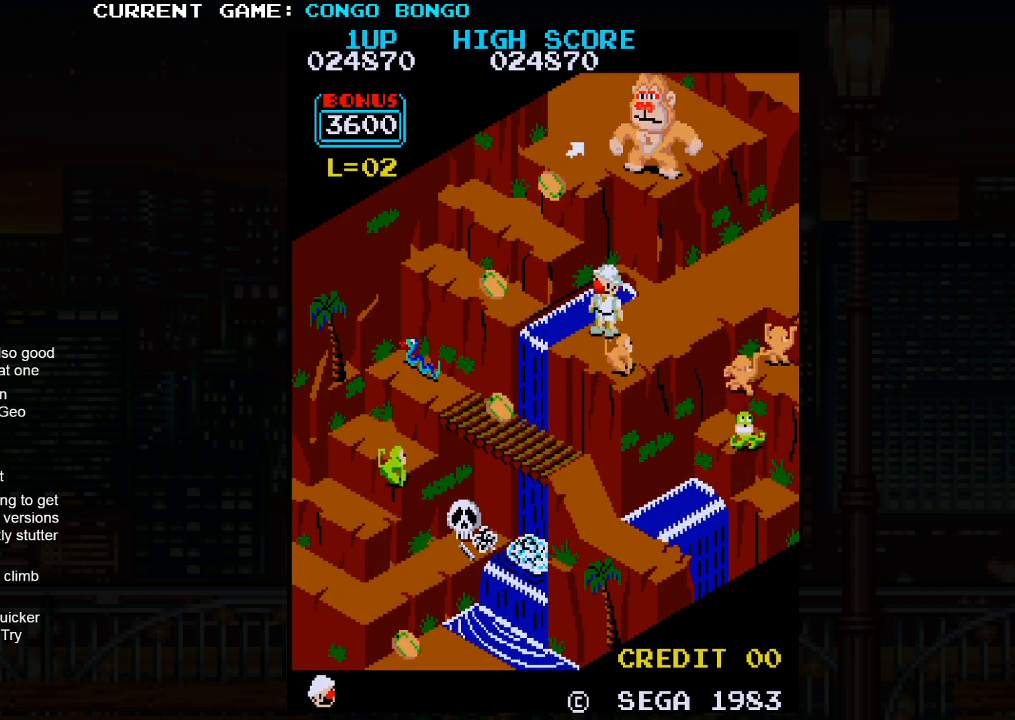
{"buttons": [], "left_stick": "up-left", "events": [[367, "left_stick", "up-left"]]}
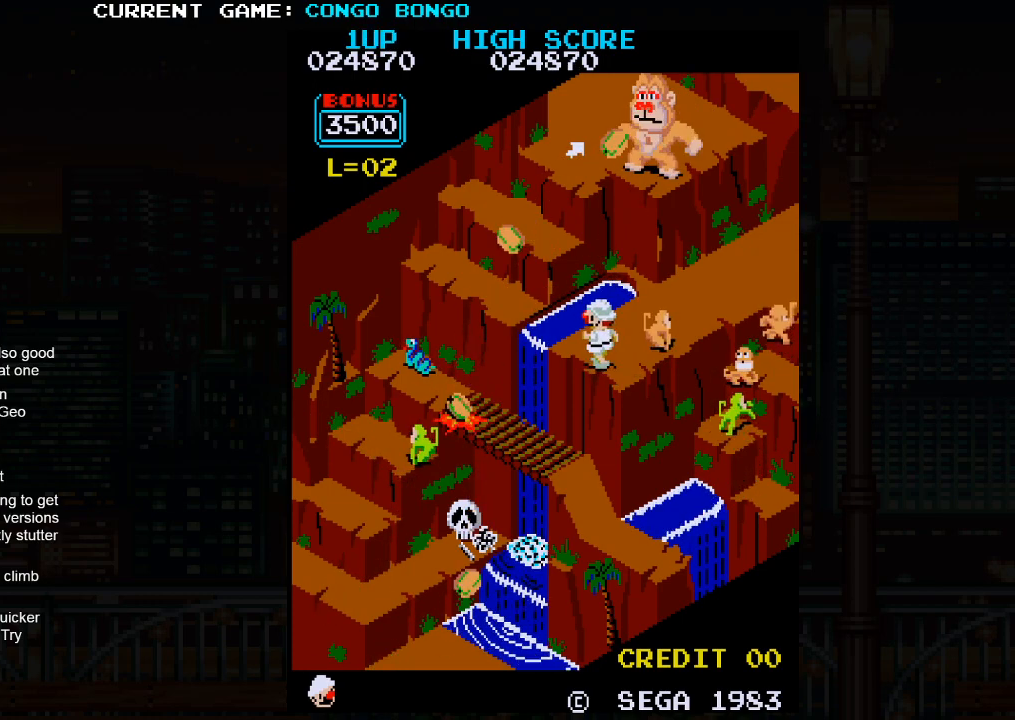
{"buttons": [], "left_stick": "center", "events": [[300, "left_stick", "center"]]}
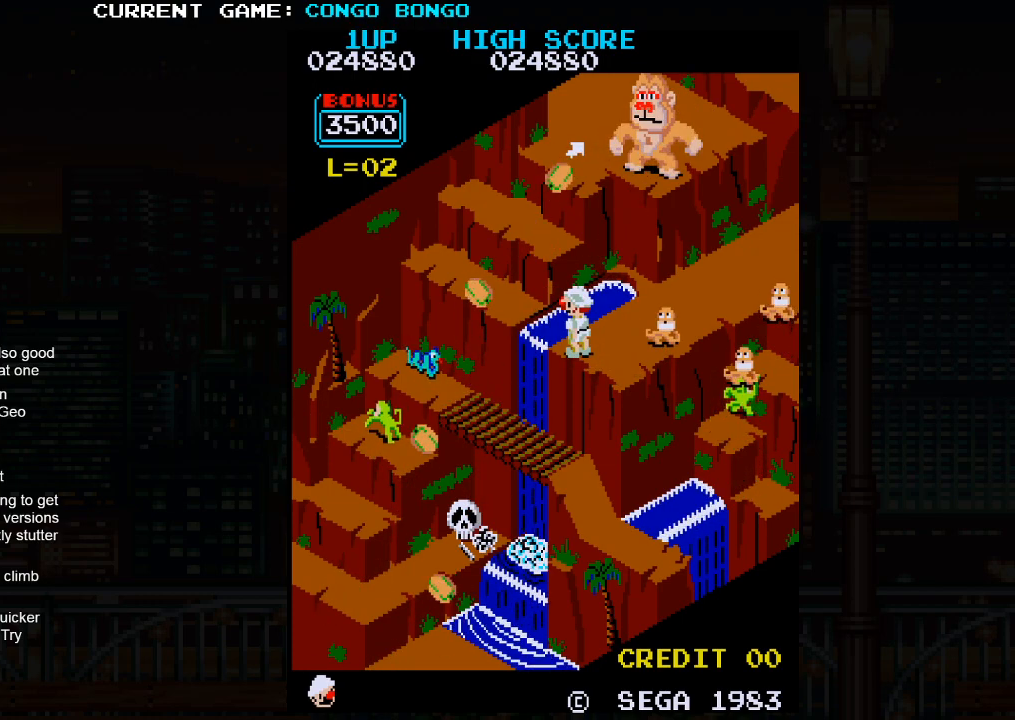
{"buttons": [], "left_stick": "center", "events": []}
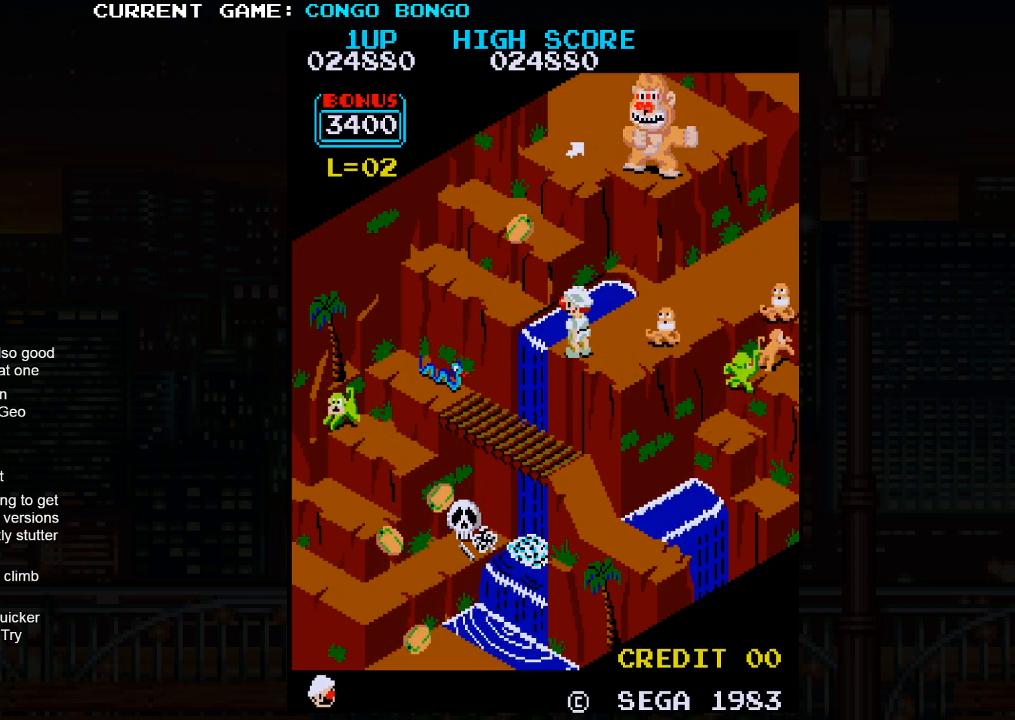
{"buttons": [], "left_stick": "up-left", "events": [[217, "left_stick", "up-left"], [300, "SQUARE", "down"], [500, "SQUARE", "up"]]}
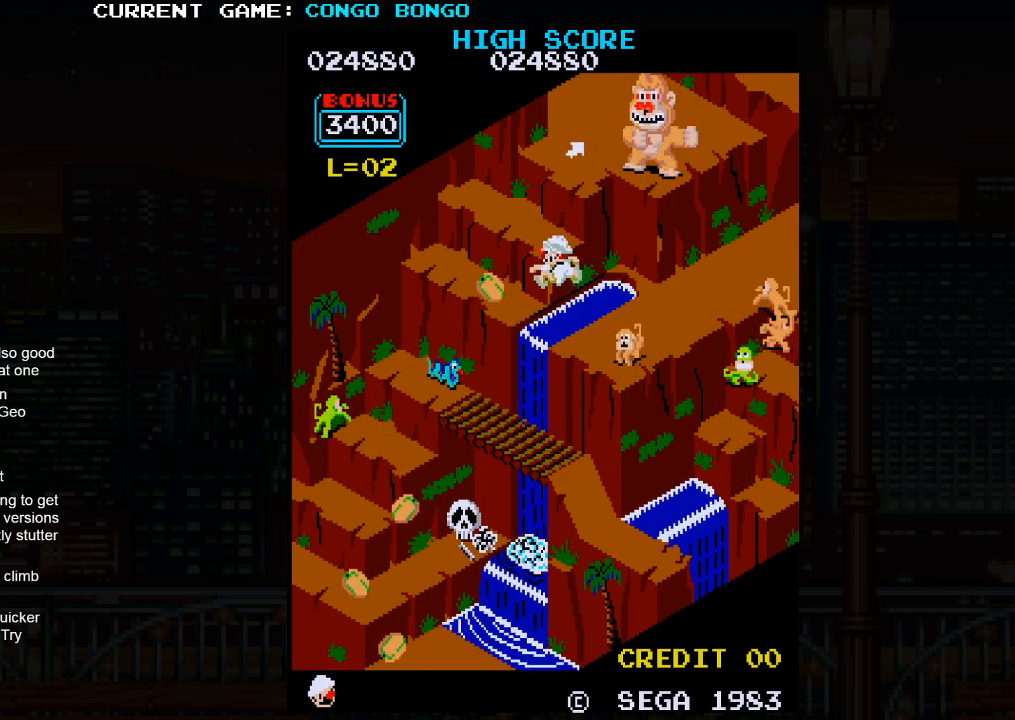
{"buttons": [], "left_stick": "up-left", "events": []}
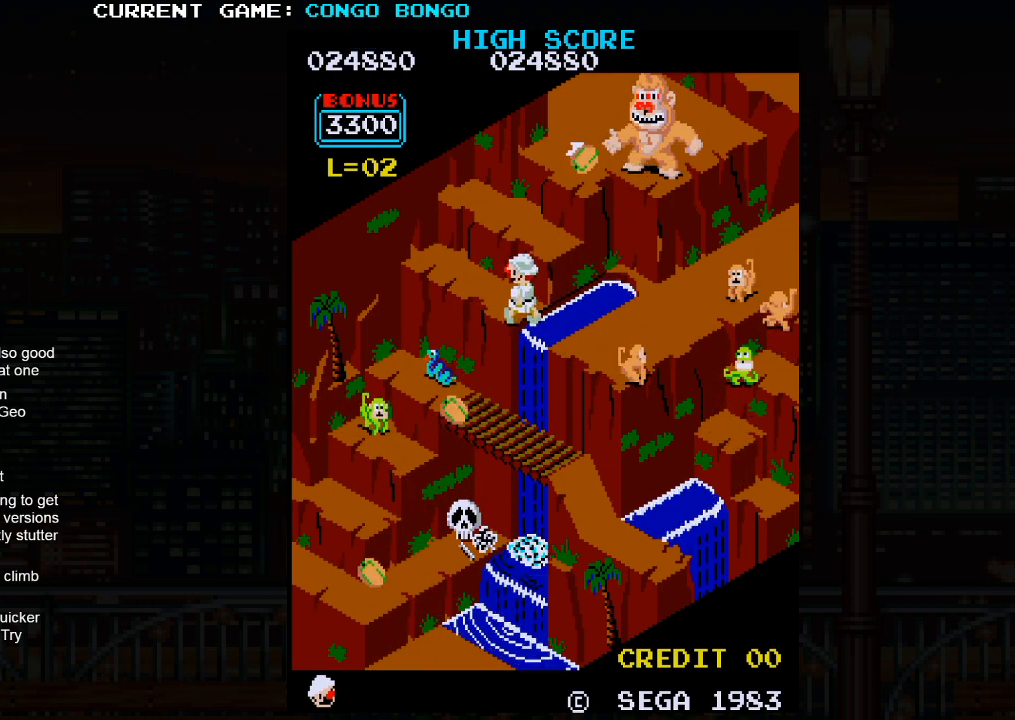
{"buttons": [], "left_stick": "up-left", "events": []}
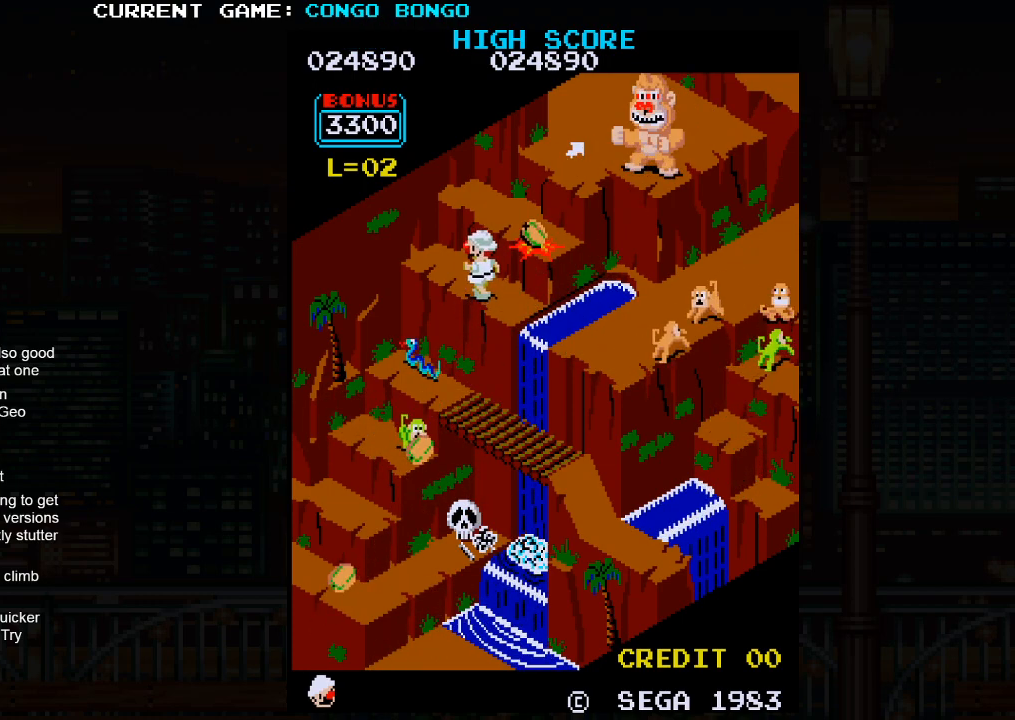
{"buttons": [], "left_stick": "up-right", "events": [[267, "left_stick", "up-right"]]}
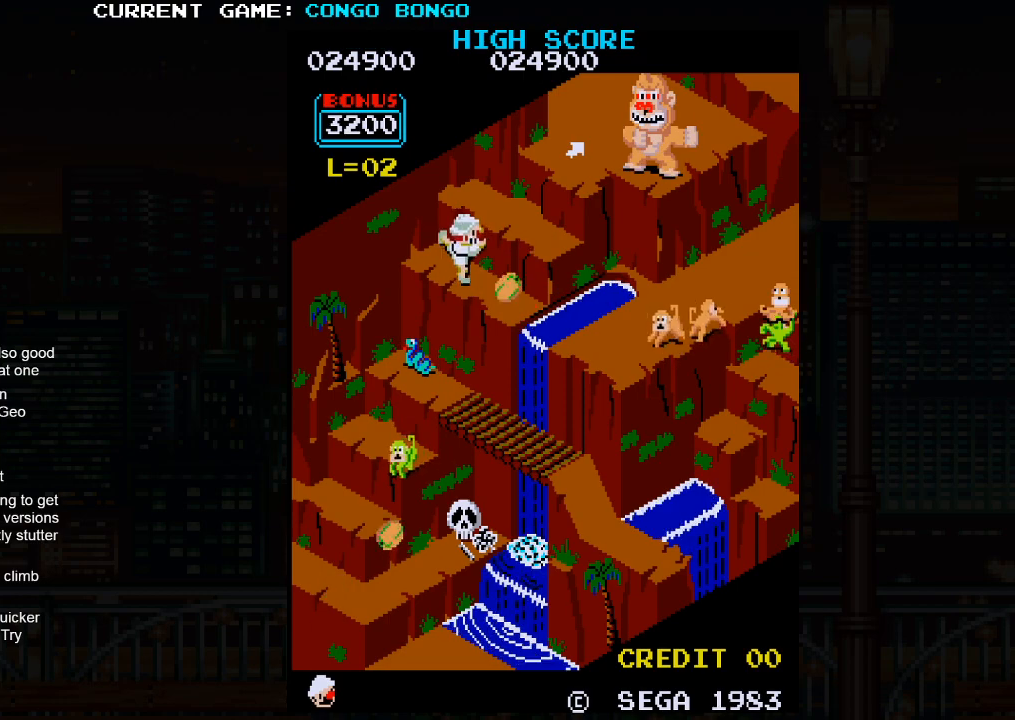
{"buttons": [], "left_stick": "up-right", "events": []}
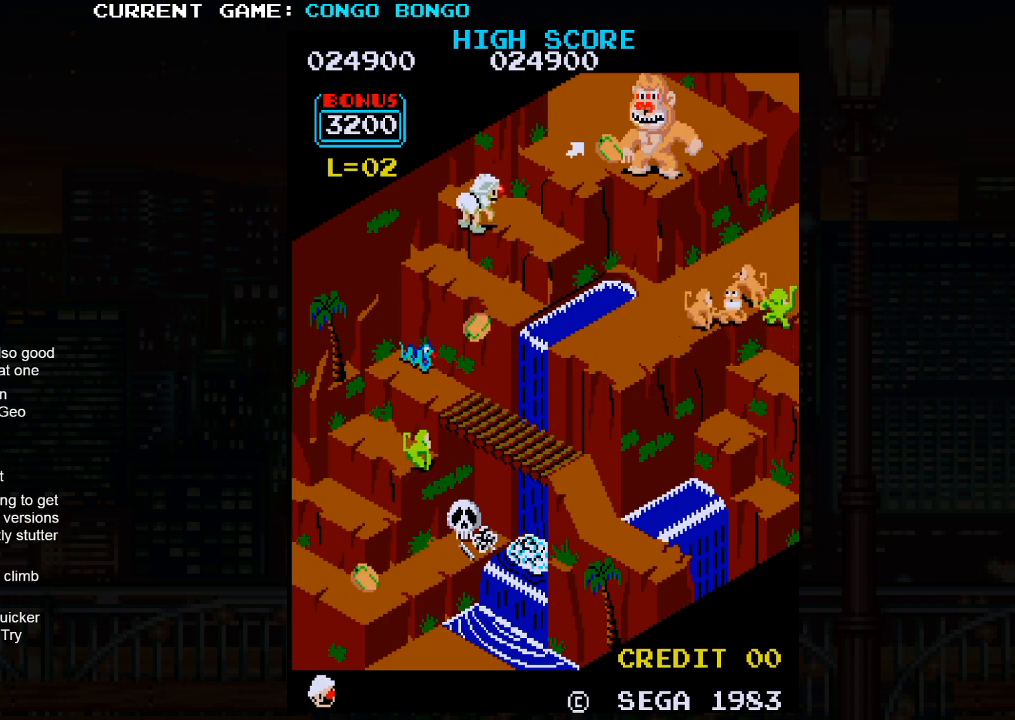
{"buttons": [], "left_stick": "up-right", "events": [[217, "SQUARE", "down"], [367, "SQUARE", "up"]]}
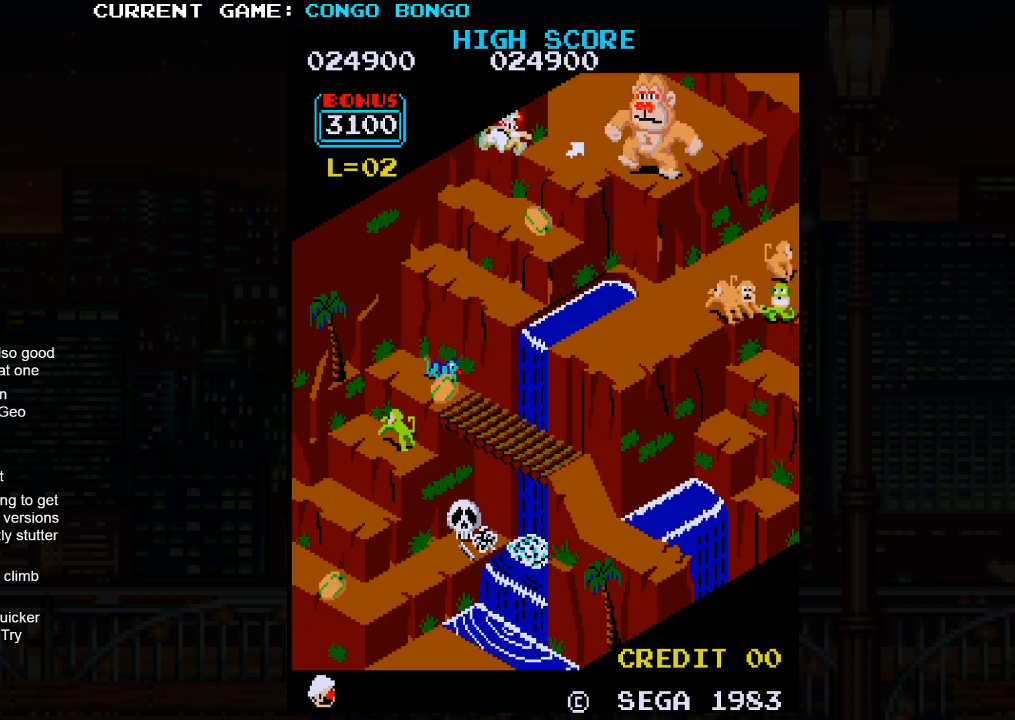
{"buttons": [], "left_stick": "up-right", "events": []}
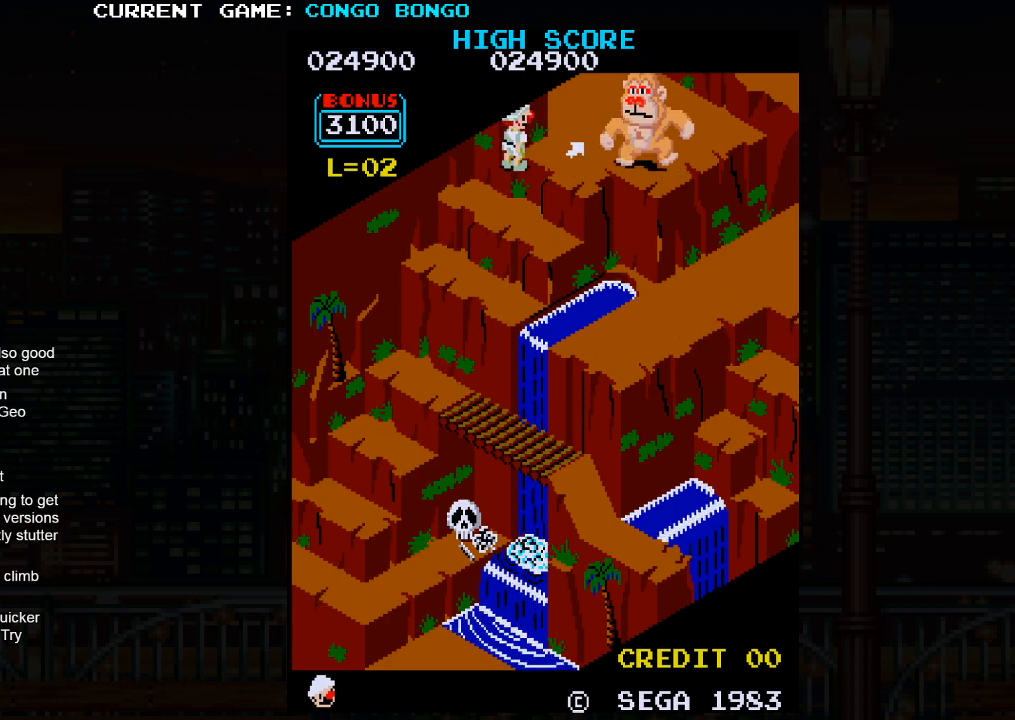
{"buttons": ["SQUARE"], "left_stick": "center", "events": [[183, "SQUARE", "down"], [267, "left_stick", "center"]]}
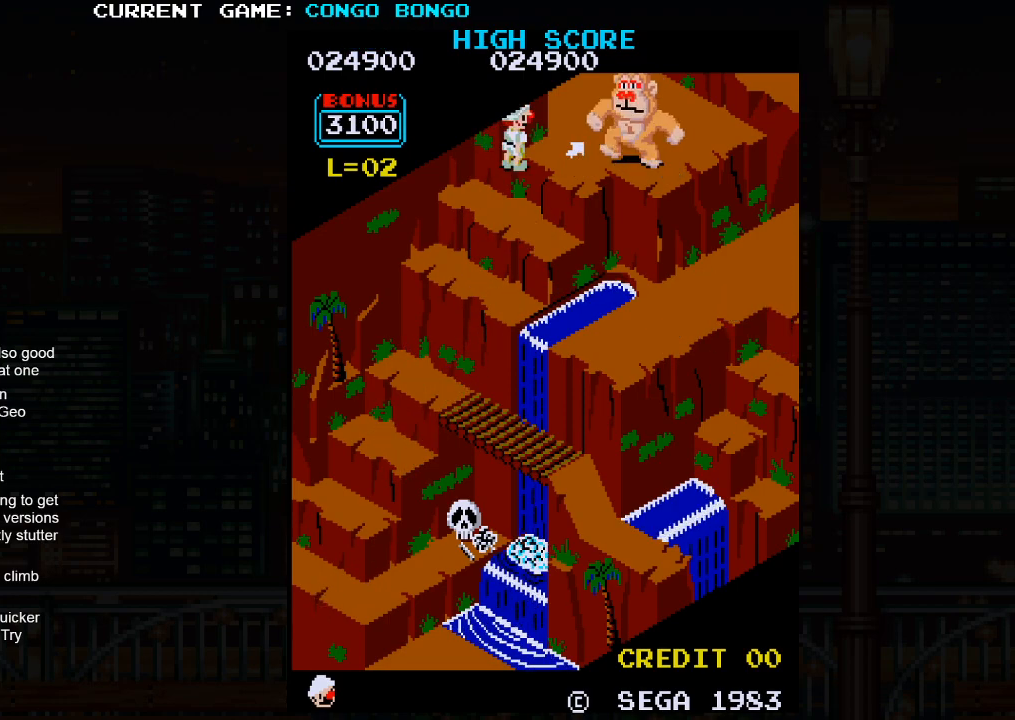
{"buttons": [], "left_stick": "center", "events": [[67, "SQUARE", "up"]]}